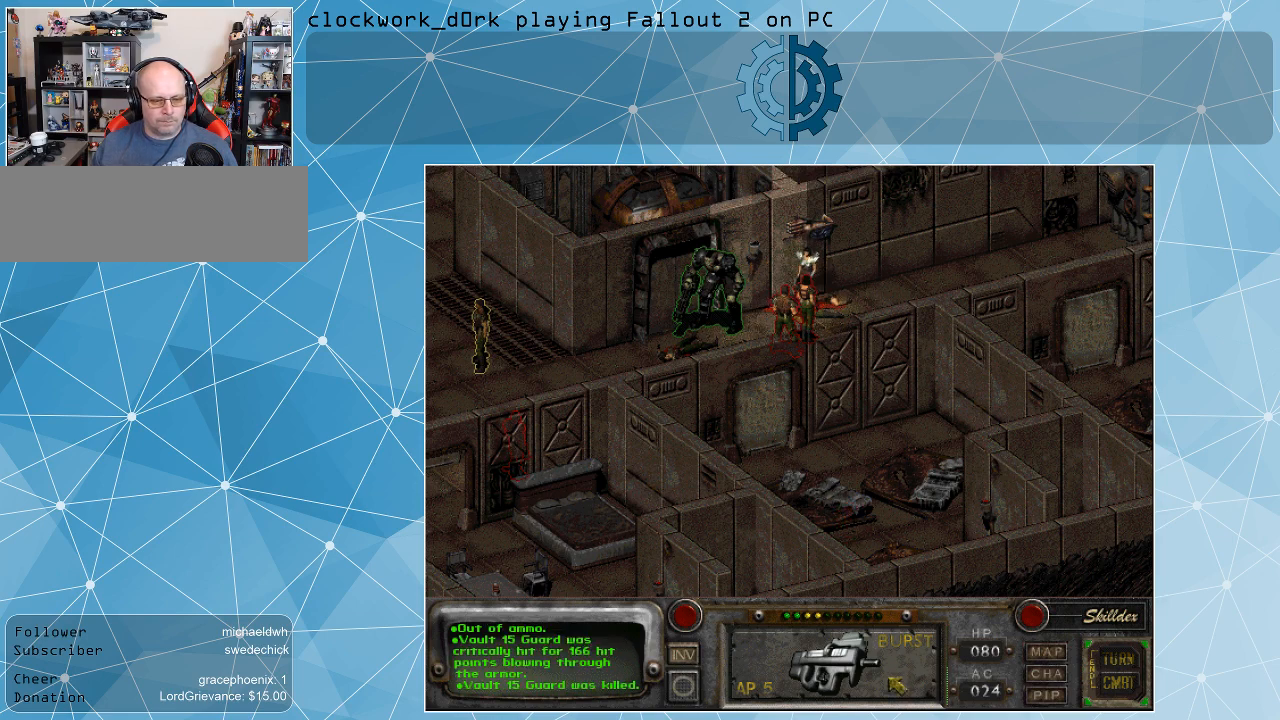
Gameplay with keyboard and mouse; each line is a JSON object with the keys and mouse buttons held at the frame after it. "events" lists presses ("down") and releases ("up") of ".", "/", "0", "1", "2", "3", "4", "5", "6", "7", "8", "9", "a", "alt_l", "alt_r", "b", "backslash", "backspace", "c", "caps_lock", "comma", "ctrl_l", "ctrl_r", "d", "e", "equals", "f", "g", "h", "i", "j", "k", "l", "lbracket", "m", "minus", "n", "o", "p", "q", "quote", "r", "rbracket", "return", "s", "semicolon", "shift_l", "shift_r", "space", "super", "t", "tab", "tilde", "u", "v", "w", "x", "y", "z", "mouse_left" and "mouse_right" between this image and that frame as [ms after this image, input, new state], when the widget could be followed in between. "mouse_left", "mouse_right" = the "left", "right" buttons of the "mouse" list. No other keys are recorded. Not read: mouse_move.
{"keys": [], "mouse": [], "events": [[200, "mouse_right", "down"], [300, "mouse_right", "up"], [400, "mouse_right", "down"], [433, "mouse_right", "up"]]}
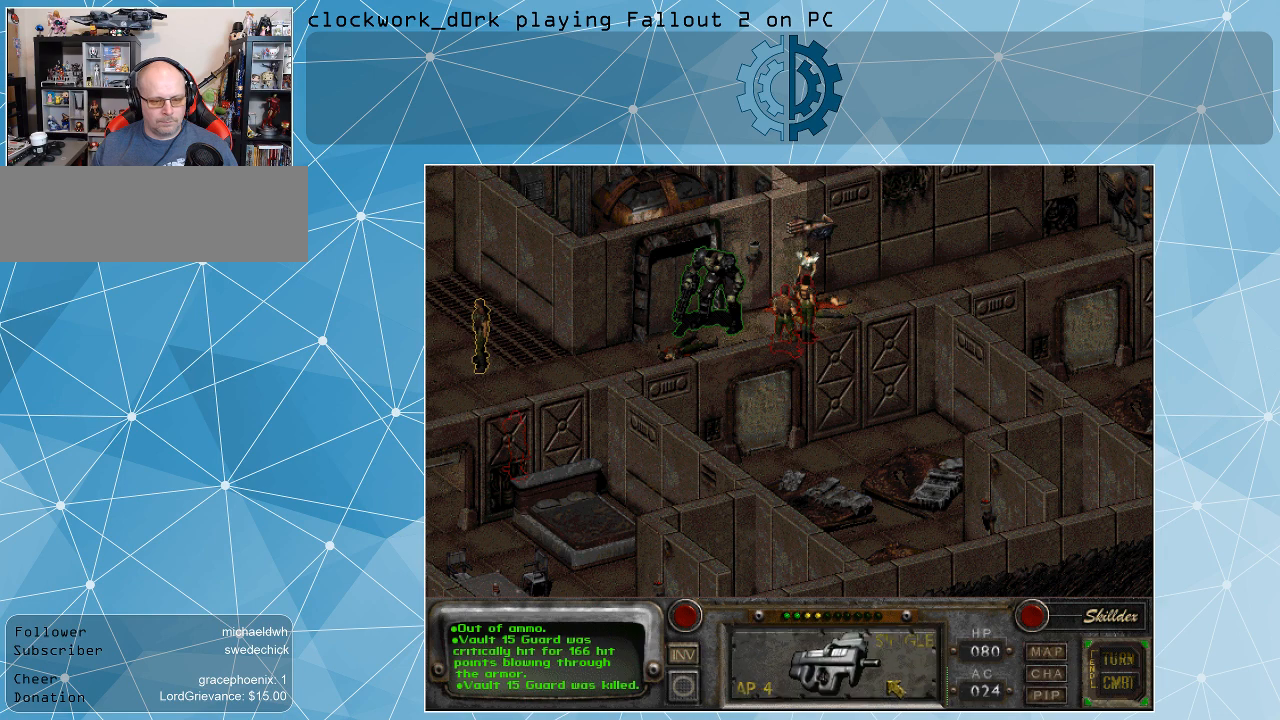
{"keys": [], "mouse": [], "events": [[400, "mouse_right", "down"], [500, "mouse_right", "up"]]}
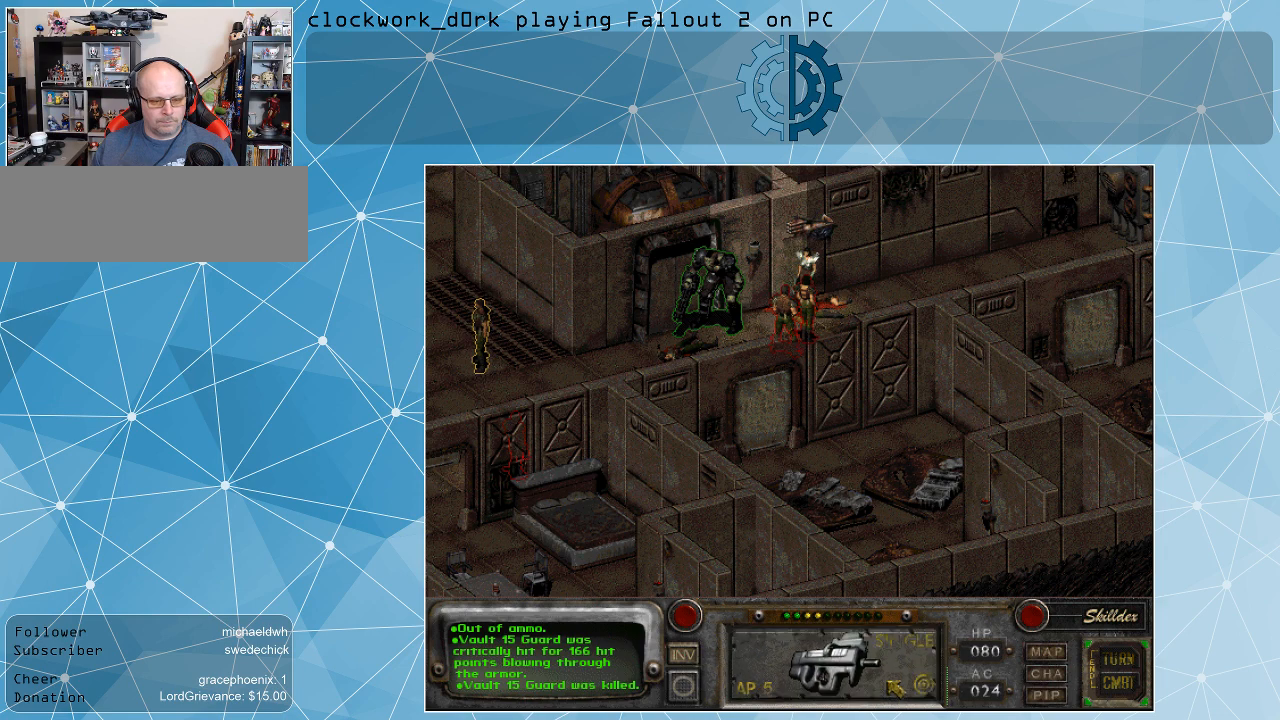
{"keys": [], "mouse": [], "events": [[100, "mouse_right", "down"], [200, "mouse_right", "up"], [233, "mouse_right", "down"], [333, "mouse_right", "up"]]}
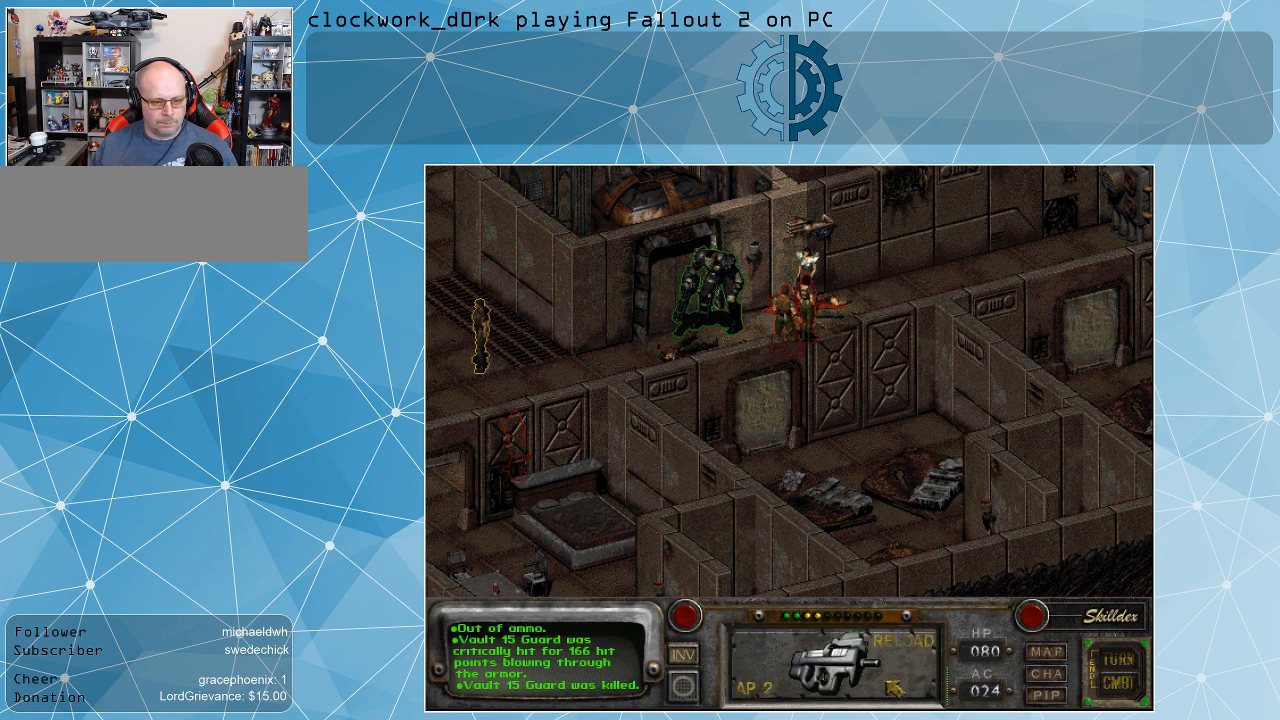
{"keys": [], "mouse": [], "events": [[400, "mouse_left", "down"], [500, "mouse_left", "up"]]}
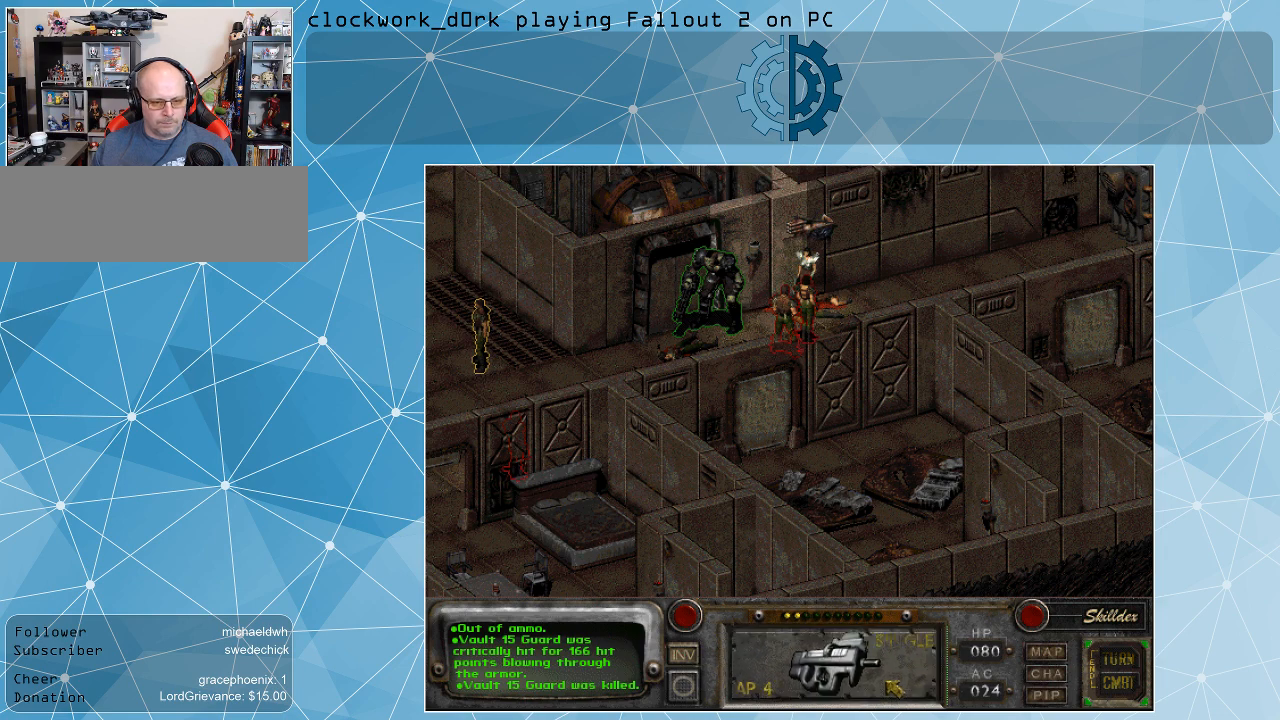
{"keys": [], "mouse": [], "events": []}
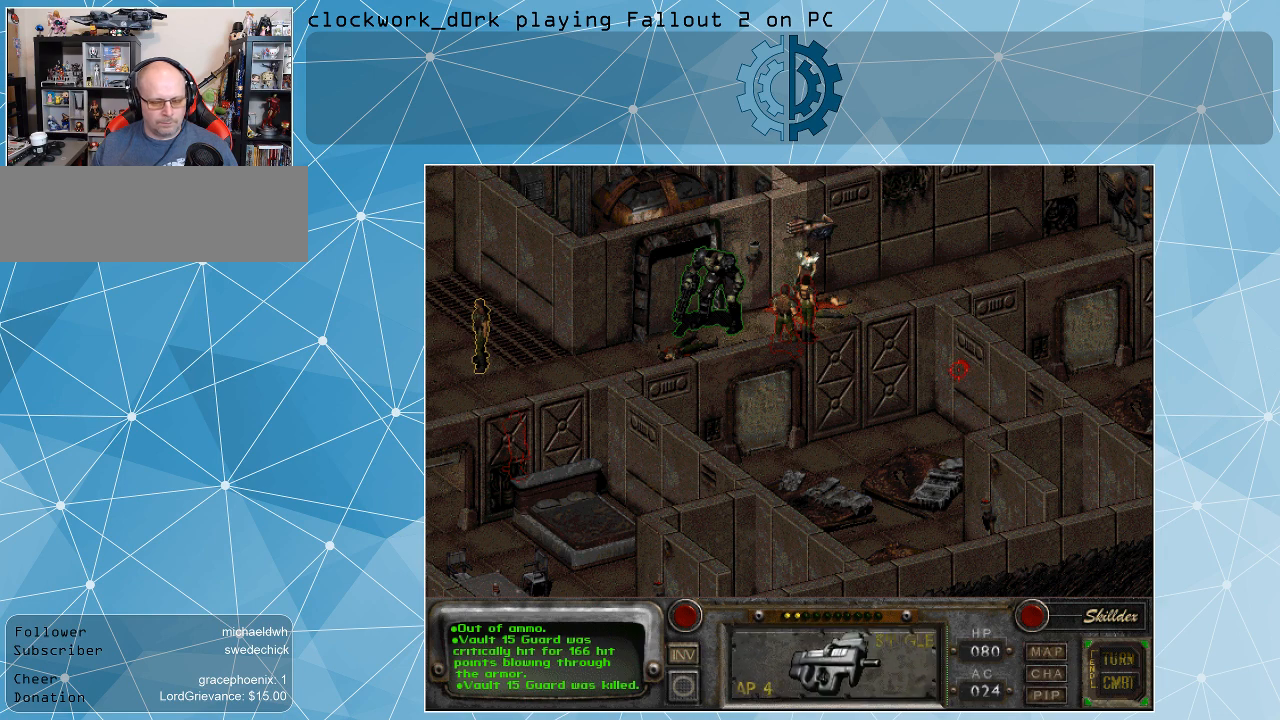
{"keys": [], "mouse": [], "events": [[233, "space", "down"], [300, "space", "up"]]}